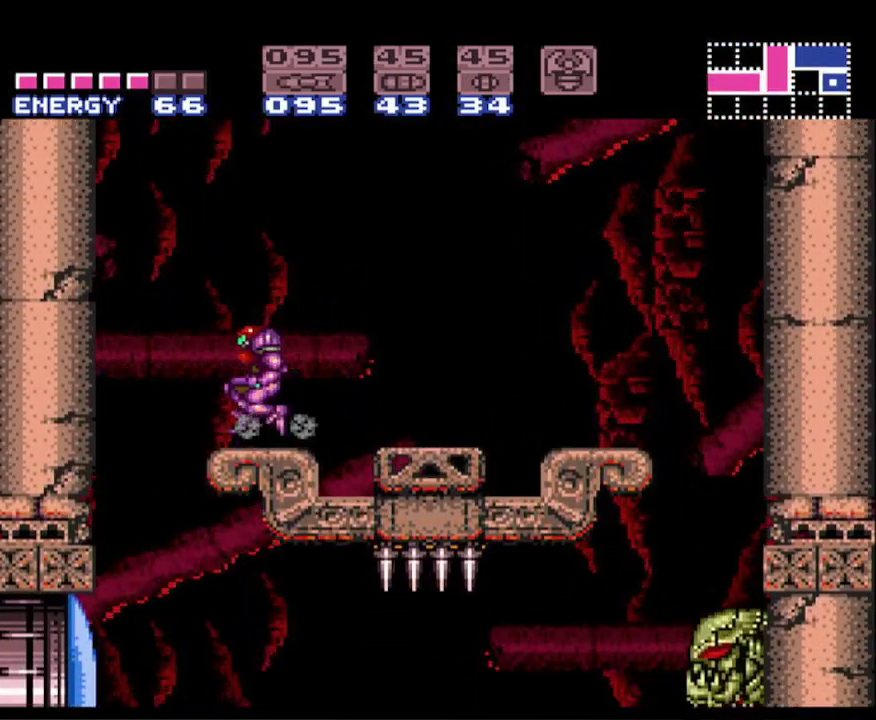
Gameplay with a controller (Nintendo layout); each line is a JSON object with the inputs held at the frame after it. "events" lists button and stick changes between this image and that frame as [ms after this image, input, new state], when the widget could be followed in between. Not read: L3 R3 SELECT.
{"buttons": ["A", "B", "DPAD_LEFT"], "events": []}
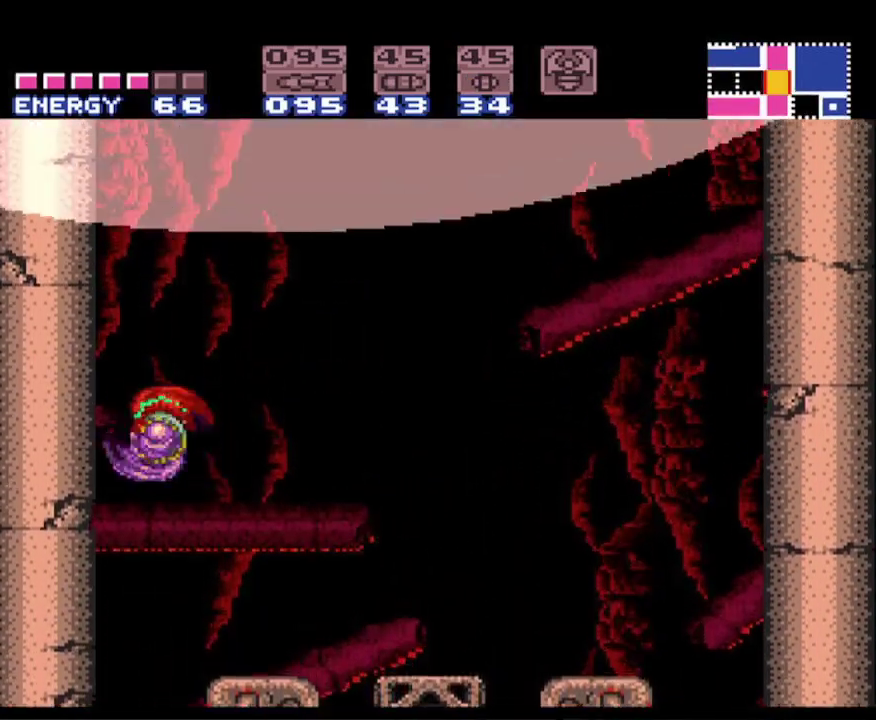
{"buttons": ["A", "B", "DPAD_LEFT"], "events": [[17, "DPAD_LEFT", "up"], [33, "A", "up"], [50, "B", "up"], [67, "DPAD_RIGHT", "down"], [117, "B", "down"], [133, "A", "down"], [200, "DPAD_RIGHT", "up"], [267, "DPAD_LEFT", "down"]]}
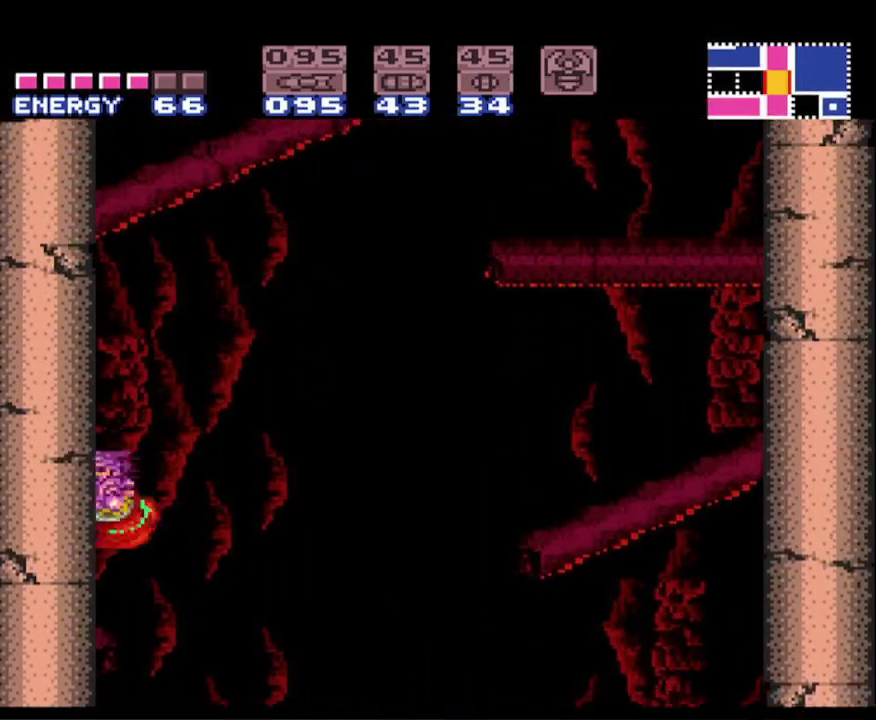
{"buttons": ["A", "B", "DPAD_LEFT"], "events": [[67, "DPAD_LEFT", "up"], [83, "A", "up"], [117, "B", "up"], [133, "DPAD_RIGHT", "down"], [150, "B", "down"], [183, "A", "down"], [233, "DPAD_RIGHT", "up"], [300, "DPAD_LEFT", "down"]]}
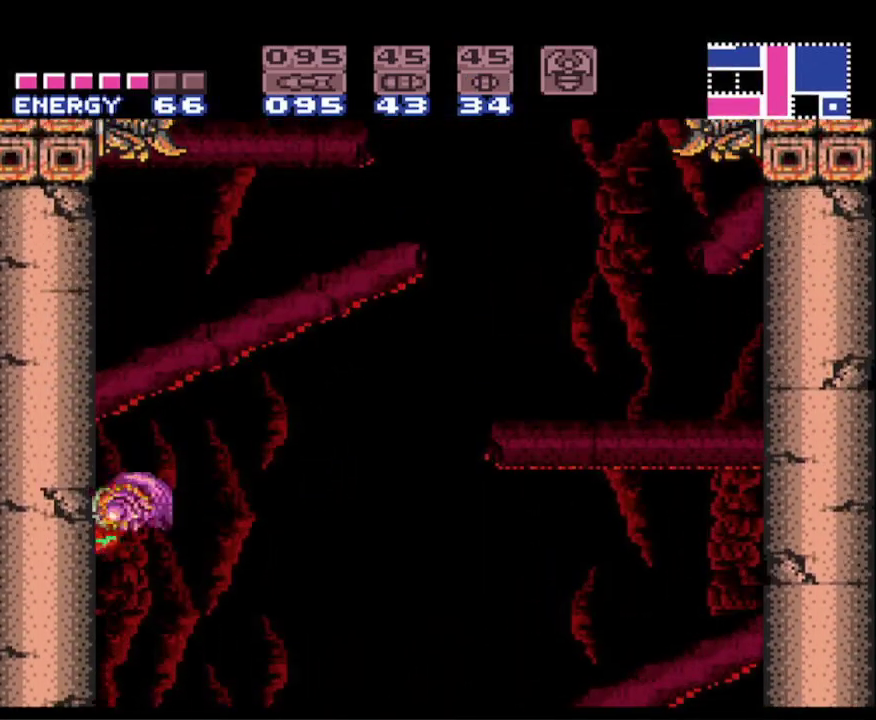
{"buttons": ["A", "B"], "events": [[233, "A", "up"], [267, "B", "up"], [267, "DPAD_LEFT", "up"], [300, "DPAD_RIGHT", "down"], [317, "B", "down"], [350, "A", "down"], [467, "DPAD_RIGHT", "up"]]}
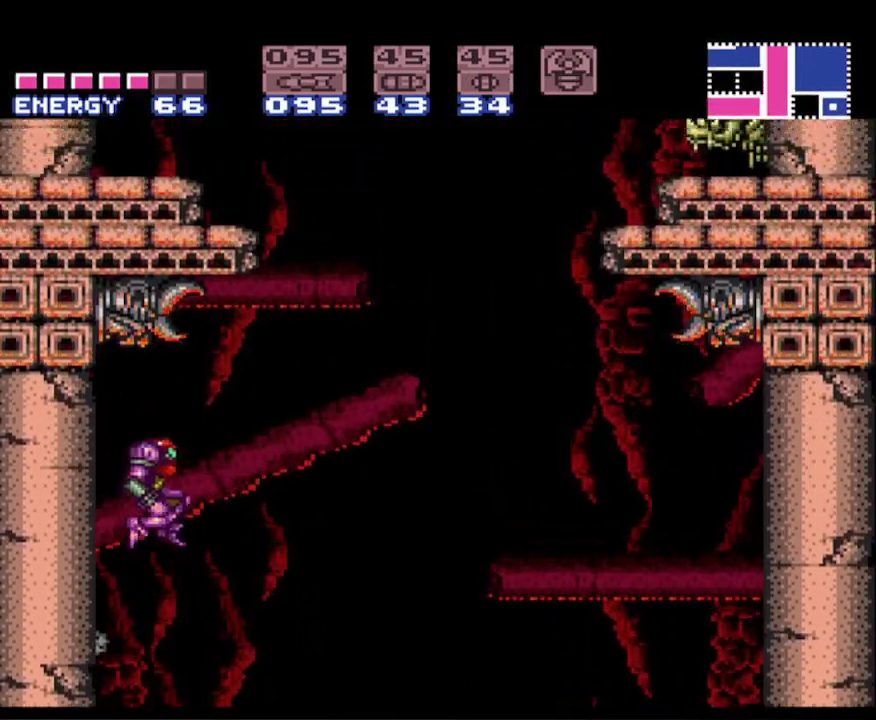
{"buttons": ["B", "DPAD_RIGHT"], "events": [[33, "DPAD_LEFT", "down"], [83, "A", "up"], [433, "DPAD_LEFT", "up"], [467, "B", "up"], [467, "DPAD_RIGHT", "down"], [483, "B", "down"]]}
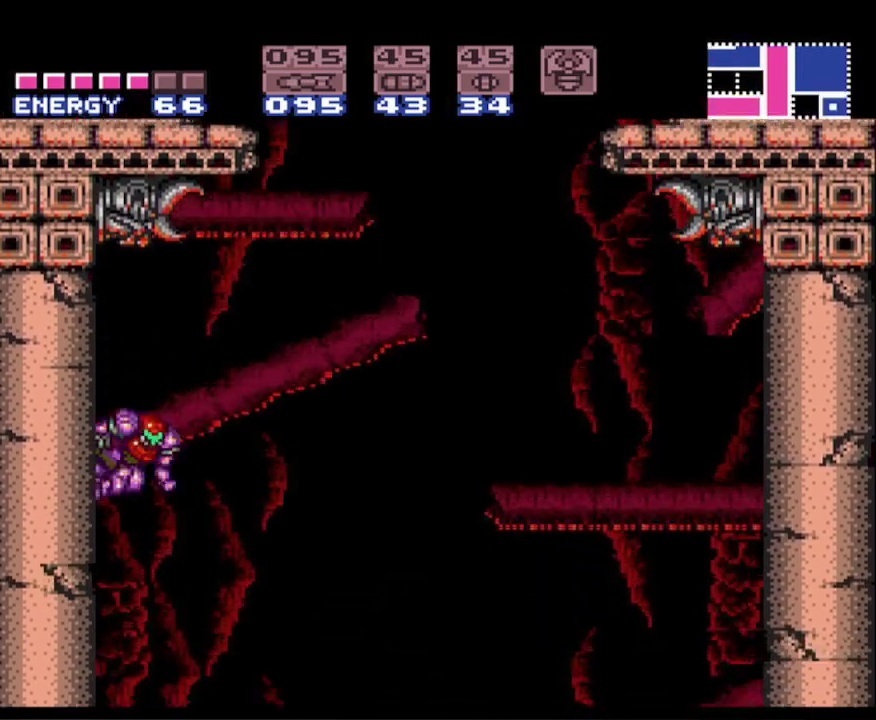
{"buttons": ["B", "DPAD_RIGHT"], "events": [[17, "A", "down"], [267, "A", "up"]]}
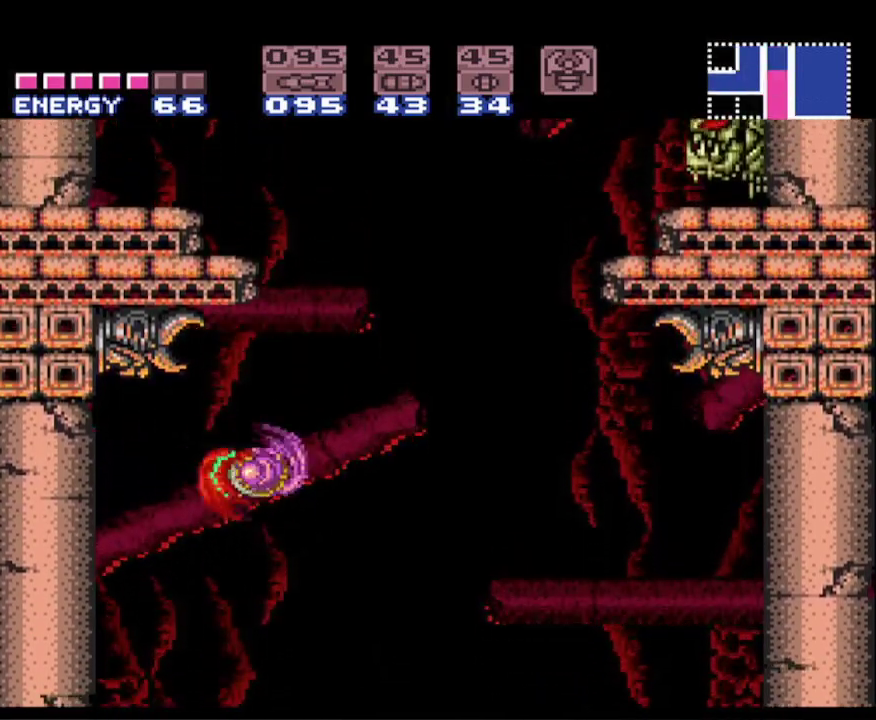
{"buttons": ["A", "B", "DPAD_LEFT"], "events": [[167, "A", "down"], [300, "DPAD_RIGHT", "up"], [400, "DPAD_LEFT", "down"]]}
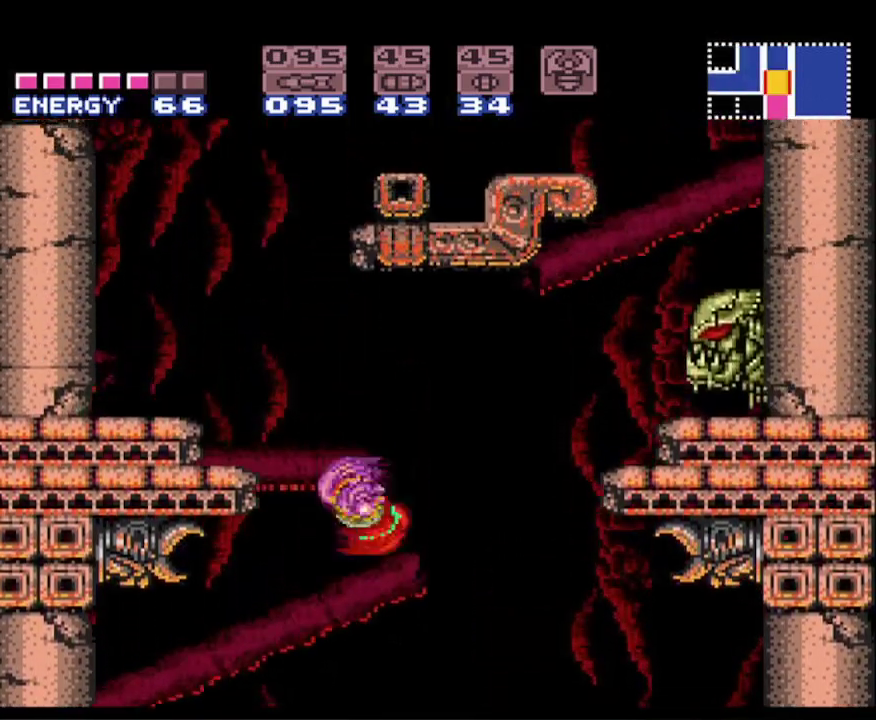
{"buttons": ["B"], "events": [[233, "A", "up"], [500, "DPAD_LEFT", "up"]]}
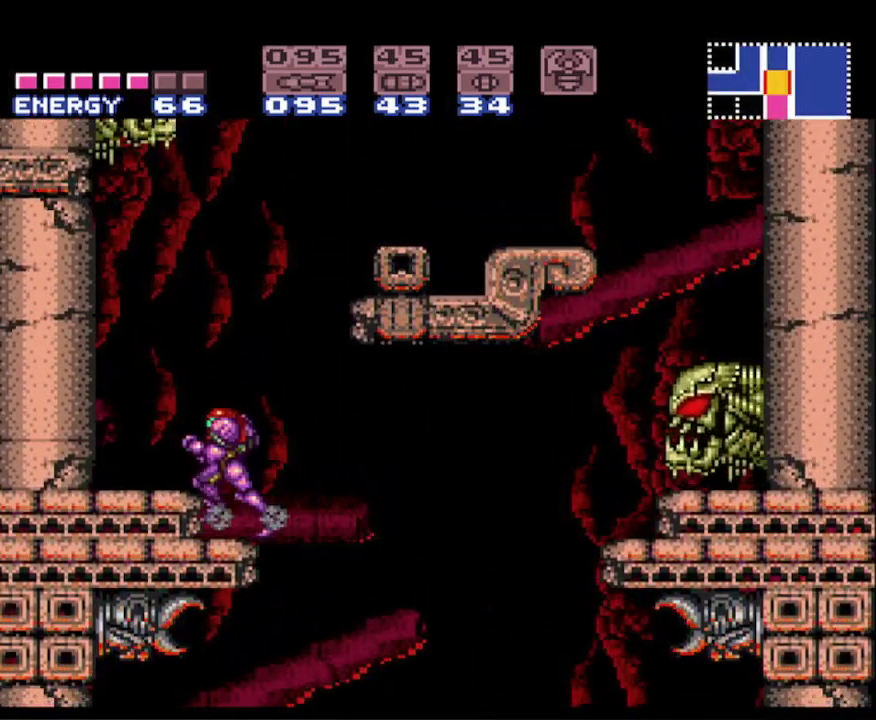
{"buttons": ["B", "DPAD_RIGHT"], "events": [[17, "A", "down"], [33, "DPAD_RIGHT", "down"], [433, "A", "up"]]}
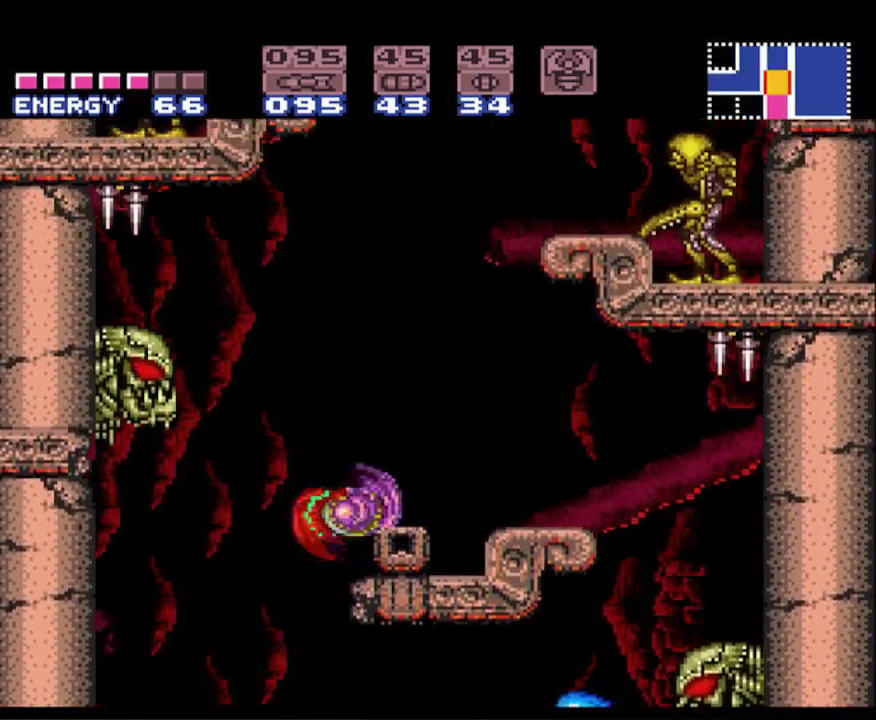
{"buttons": ["A", "B", "DPAD_LEFT"], "events": [[300, "A", "down"], [417, "DPAD_RIGHT", "up"], [433, "DPAD_LEFT", "down"]]}
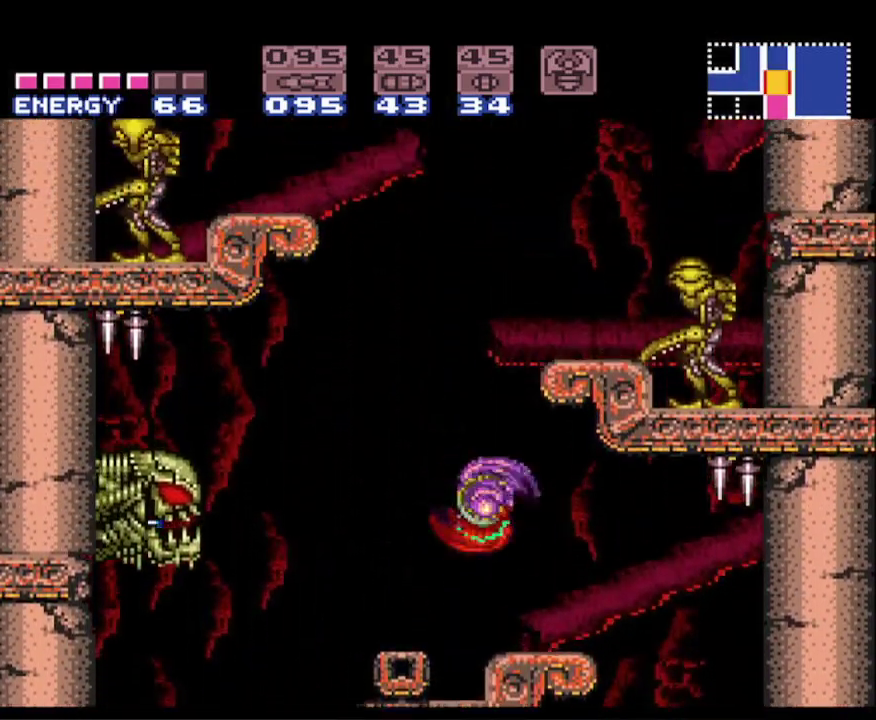
{"buttons": ["A", "B", "DPAD_LEFT"], "events": [[83, "DPAD_LEFT", "up"], [117, "DPAD_RIGHT", "down"], [333, "A", "up"], [383, "DPAD_RIGHT", "up"], [417, "DPAD_LEFT", "down"], [450, "A", "down"]]}
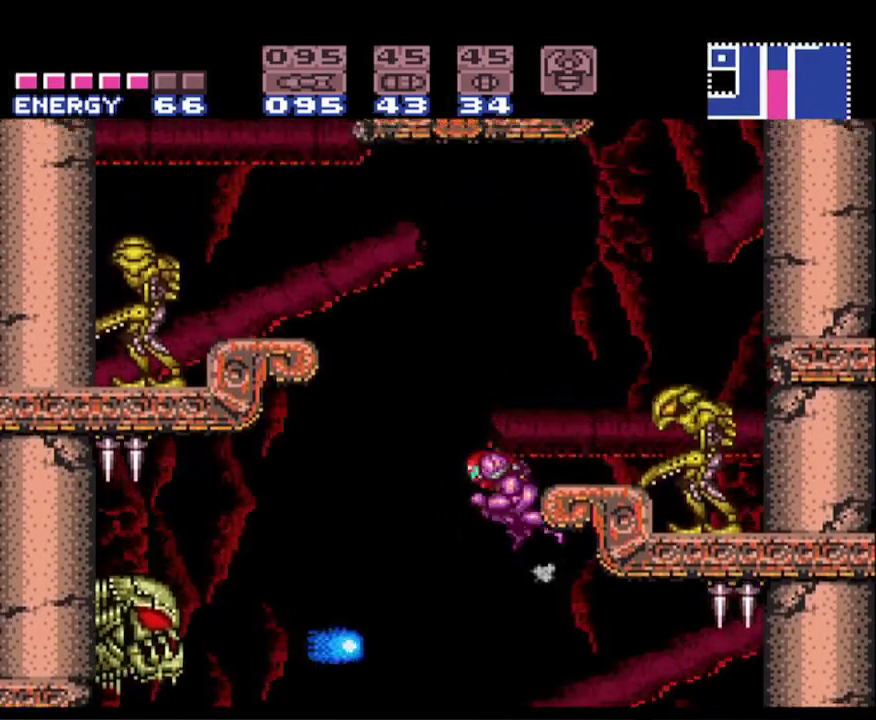
{"buttons": ["B", "DPAD_LEFT"], "events": [[433, "A", "up"]]}
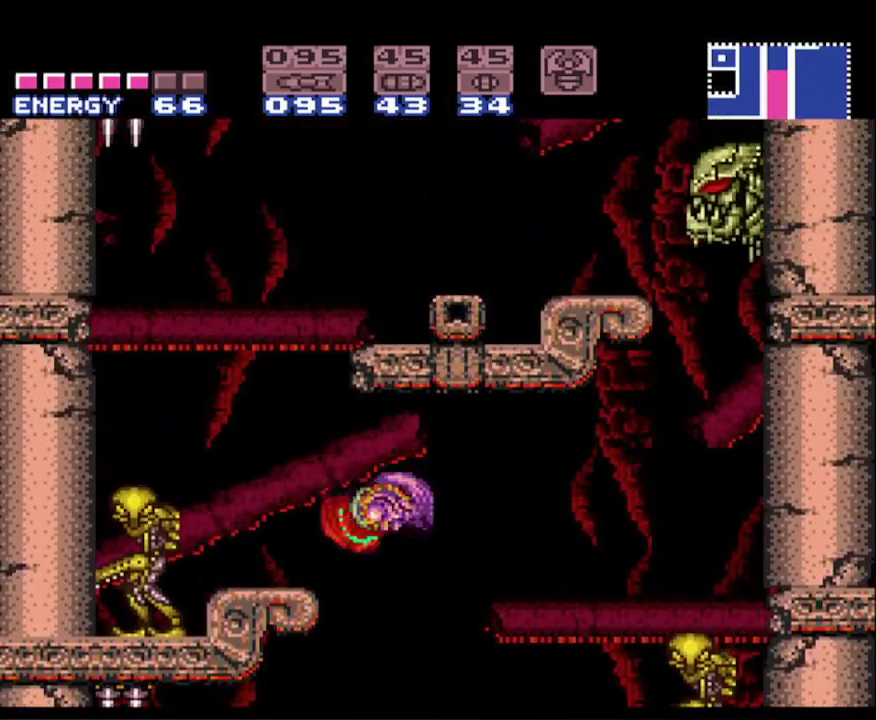
{"buttons": ["A", "B", "DPAD_RIGHT"], "events": [[283, "A", "down"], [367, "DPAD_LEFT", "up"], [433, "DPAD_RIGHT", "down"]]}
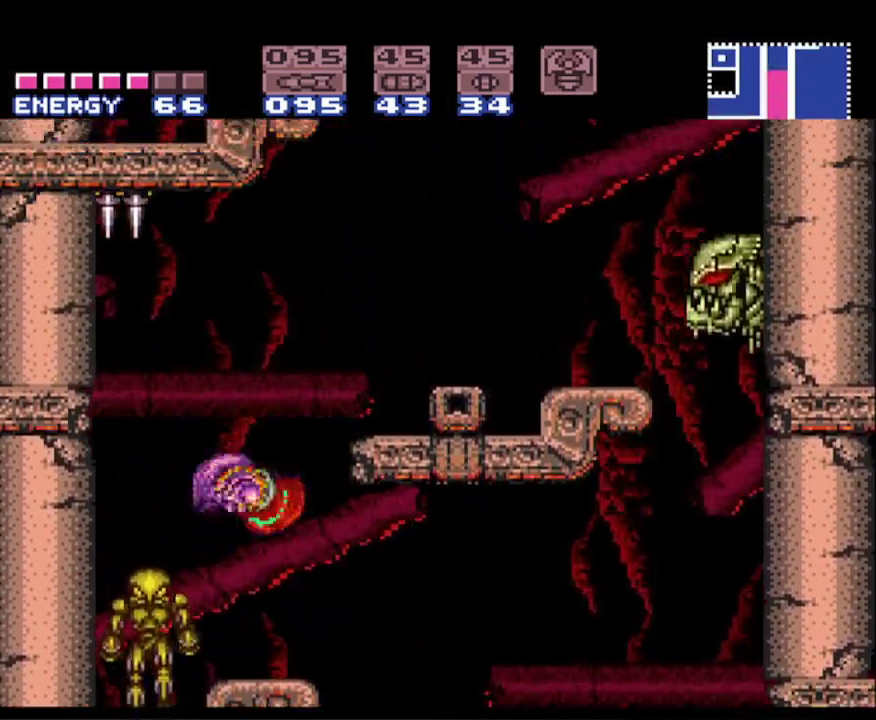
{"buttons": ["B", "DPAD_RIGHT"], "events": [[333, "A", "up"]]}
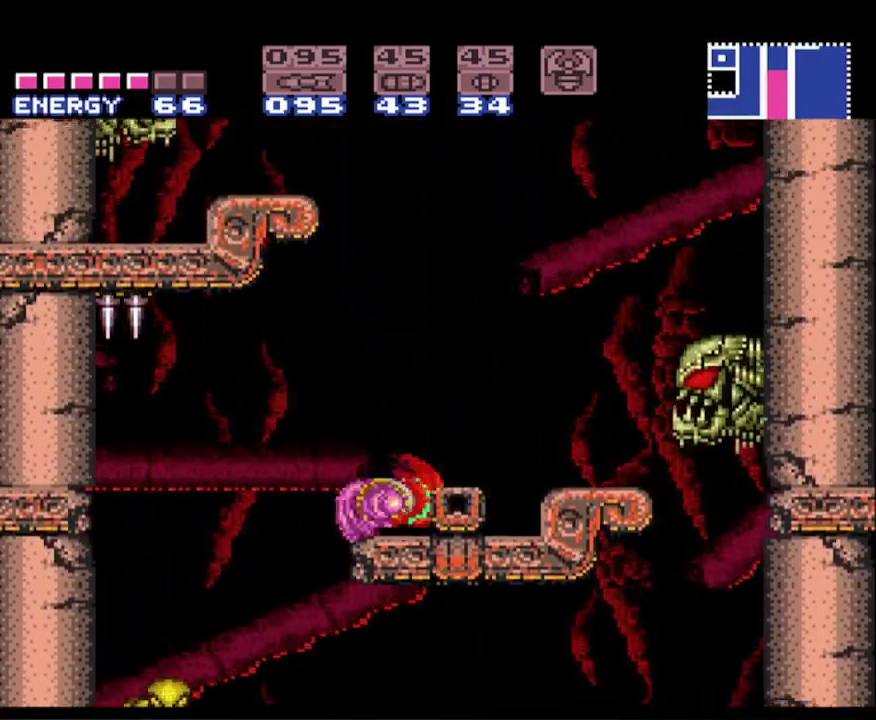
{"buttons": ["A", "B", "DPAD_LEFT"], "events": [[83, "A", "down"], [183, "DPAD_RIGHT", "up"], [217, "DPAD_LEFT", "down"]]}
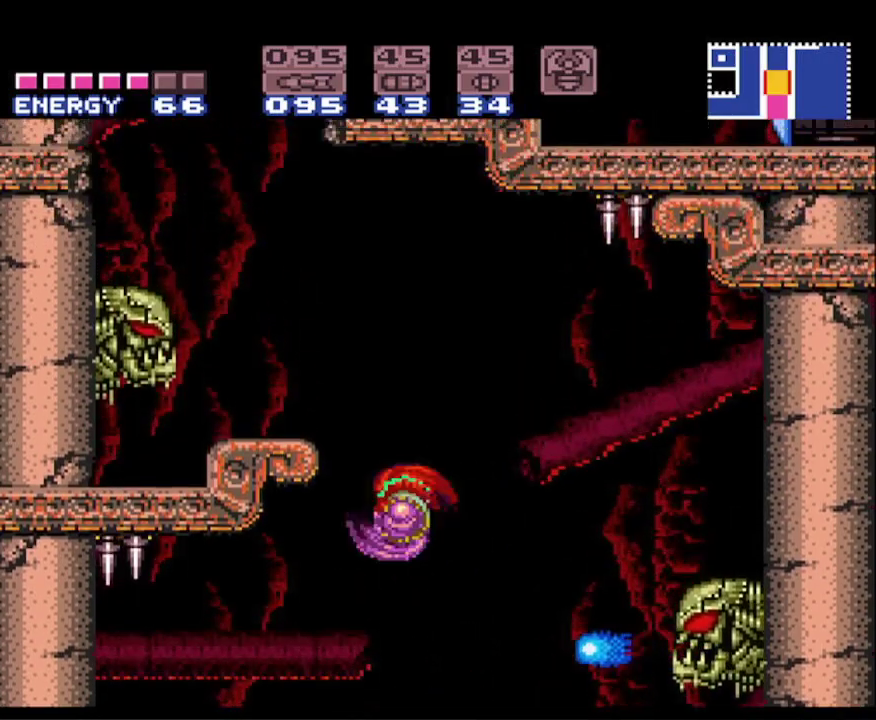
{"buttons": ["A", "B", "DPAD_LEFT"], "events": [[167, "DPAD_LEFT", "up"], [183, "A", "up"], [217, "B", "up"], [267, "DPAD_RIGHT", "down"], [283, "B", "down"], [300, "A", "down"], [333, "DPAD_RIGHT", "up"], [367, "DPAD_LEFT", "down"]]}
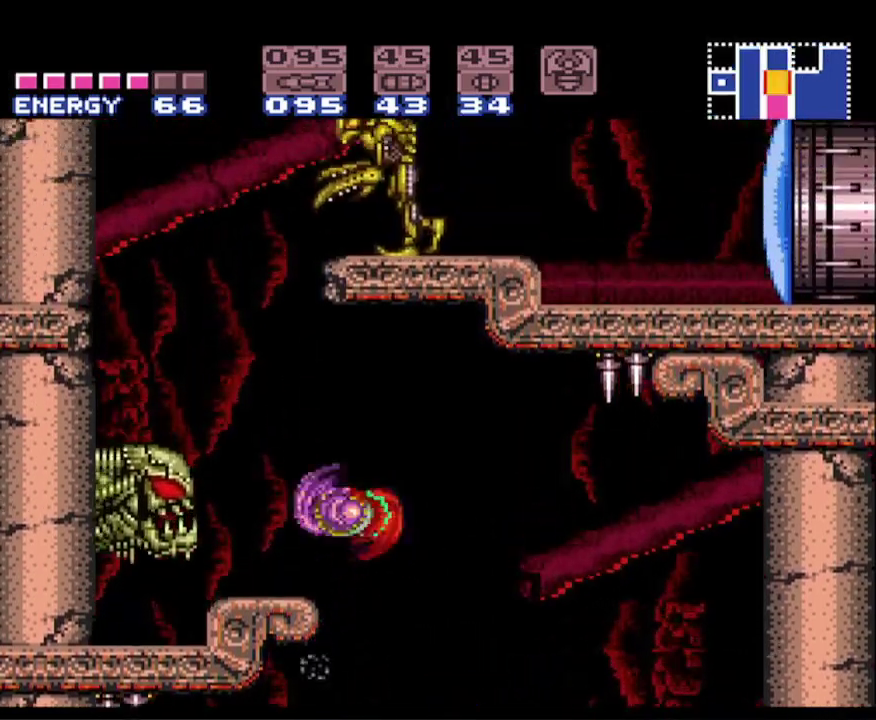
{"buttons": ["A", "B", "DPAD_LEFT"], "events": []}
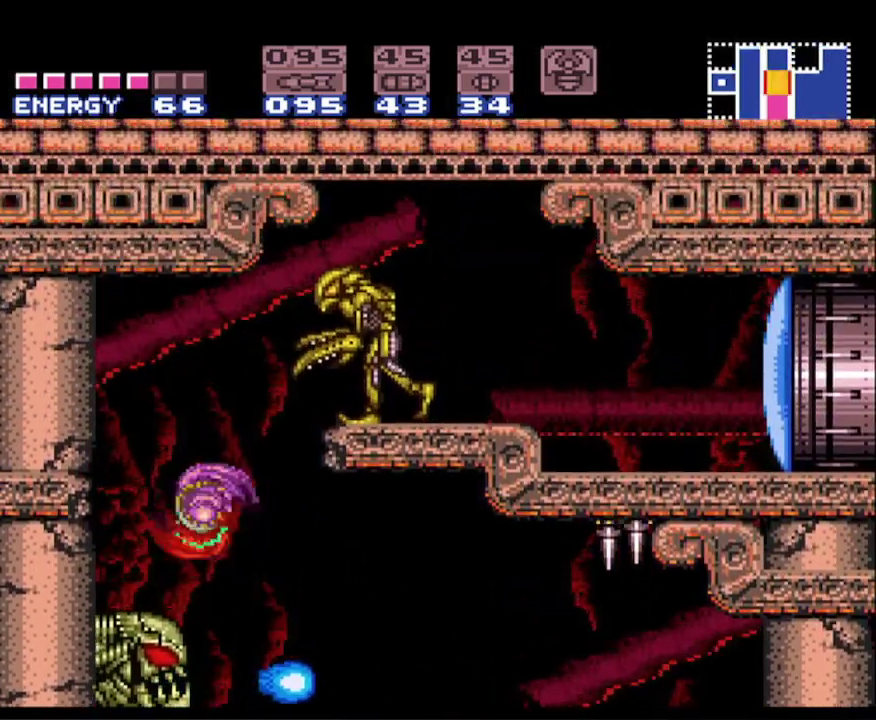
{"buttons": [], "events": [[83, "A", "up"], [300, "DPAD_LEFT", "up"], [333, "DPAD_RIGHT", "down"], [450, "DPAD_RIGHT", "up"], [483, "B", "up"]]}
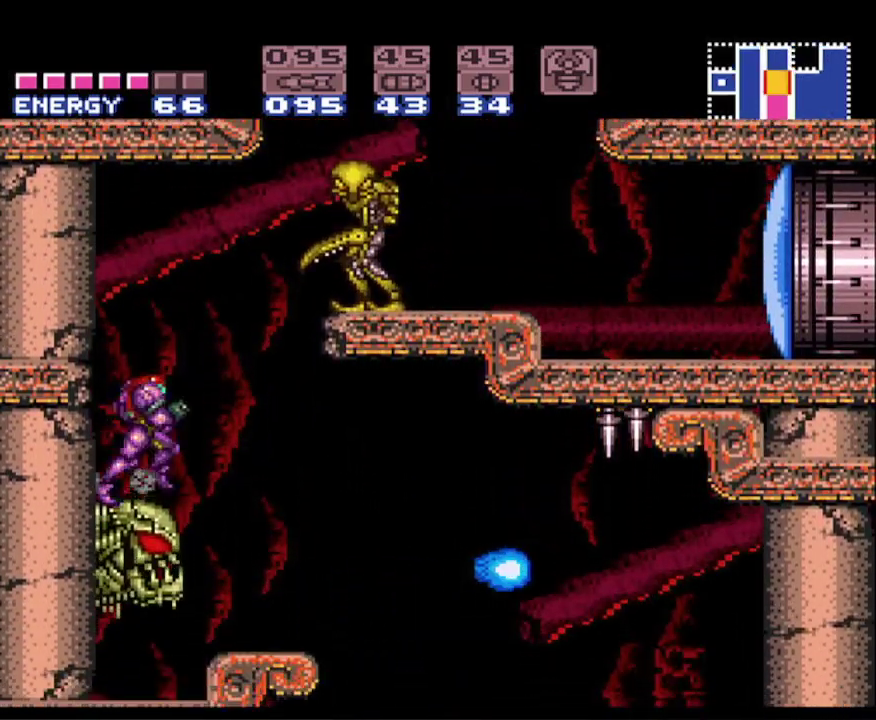
{"buttons": ["X", "R1"], "events": [[183, "R1", "down"], [433, "X", "down"]]}
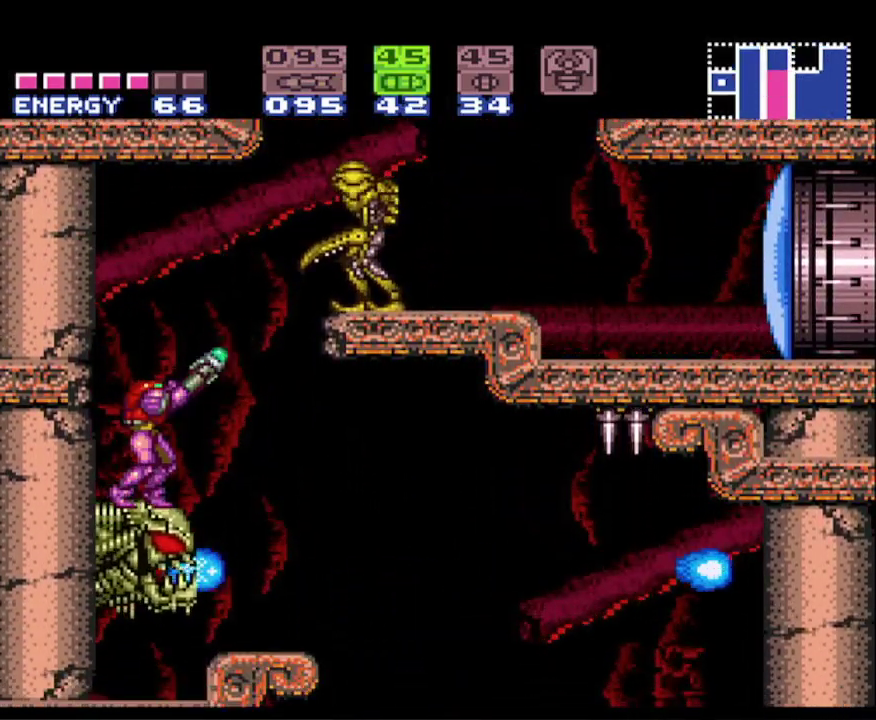
{"buttons": ["R1"], "events": [[67, "X", "up"], [217, "X", "down"], [383, "X", "up"]]}
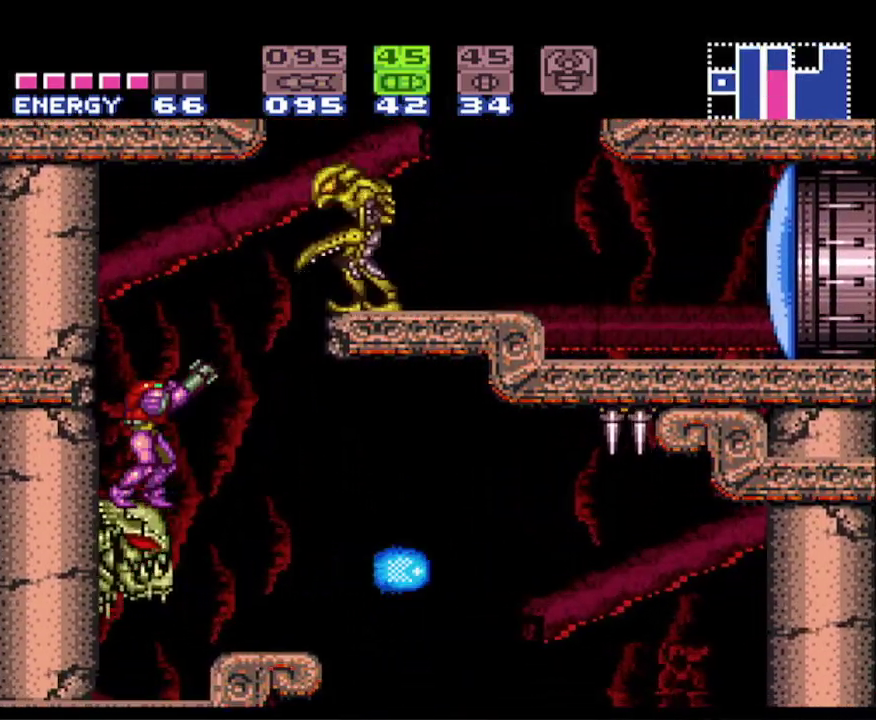
{"buttons": ["X", "R1"], "events": [[67, "X", "down"], [167, "X", "up"], [467, "X", "down"]]}
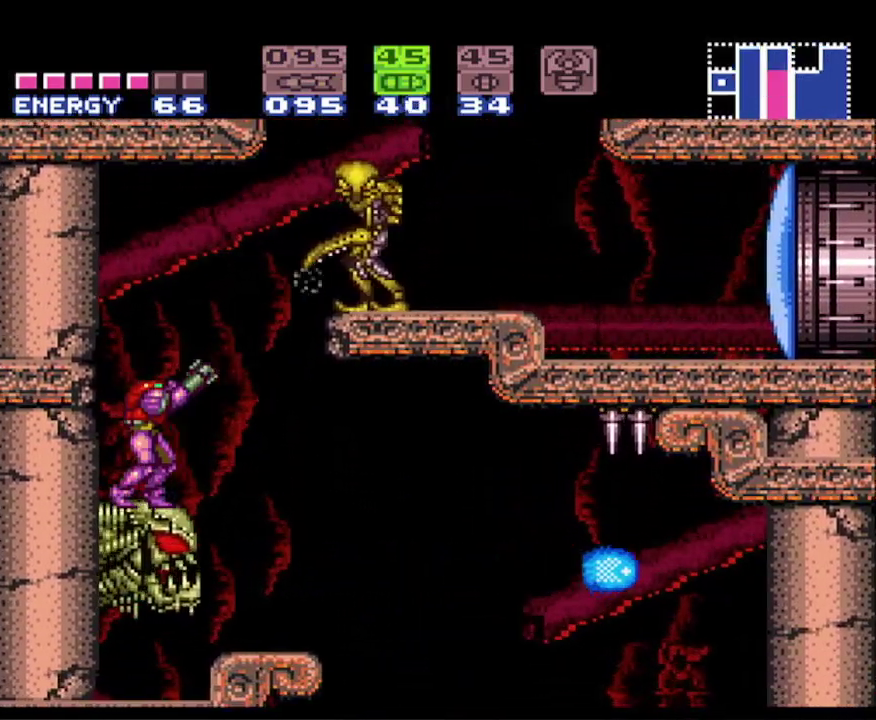
{"buttons": ["B", "DPAD_RIGHT"], "events": [[83, "X", "up"], [100, "R1", "up"], [233, "Y", "down"], [283, "Y", "up"], [383, "B", "down"], [467, "DPAD_RIGHT", "down"]]}
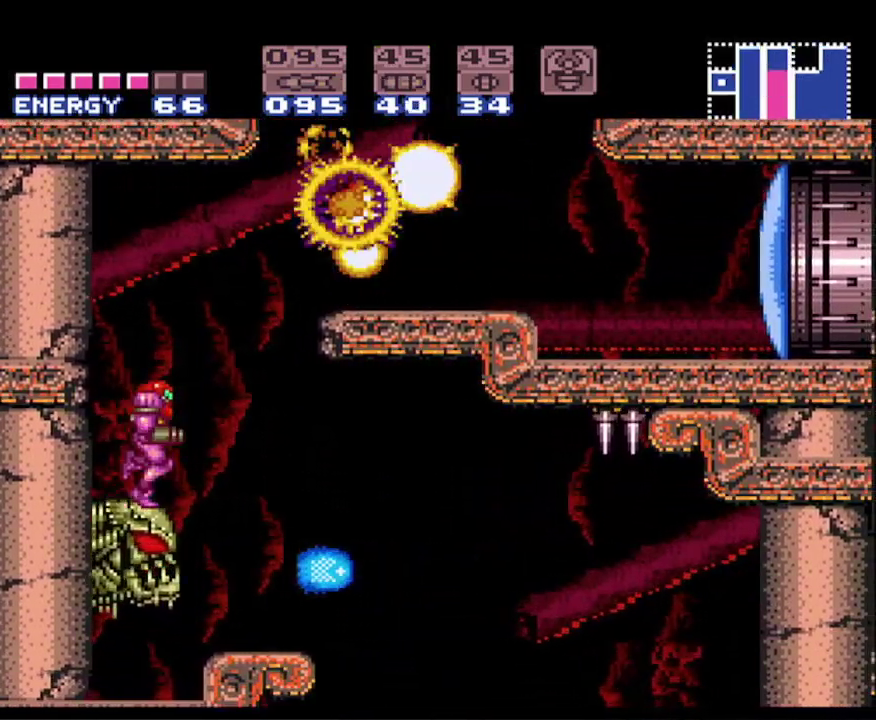
{"buttons": ["B", "DPAD_RIGHT"], "events": [[17, "A", "down"], [417, "A", "up"]]}
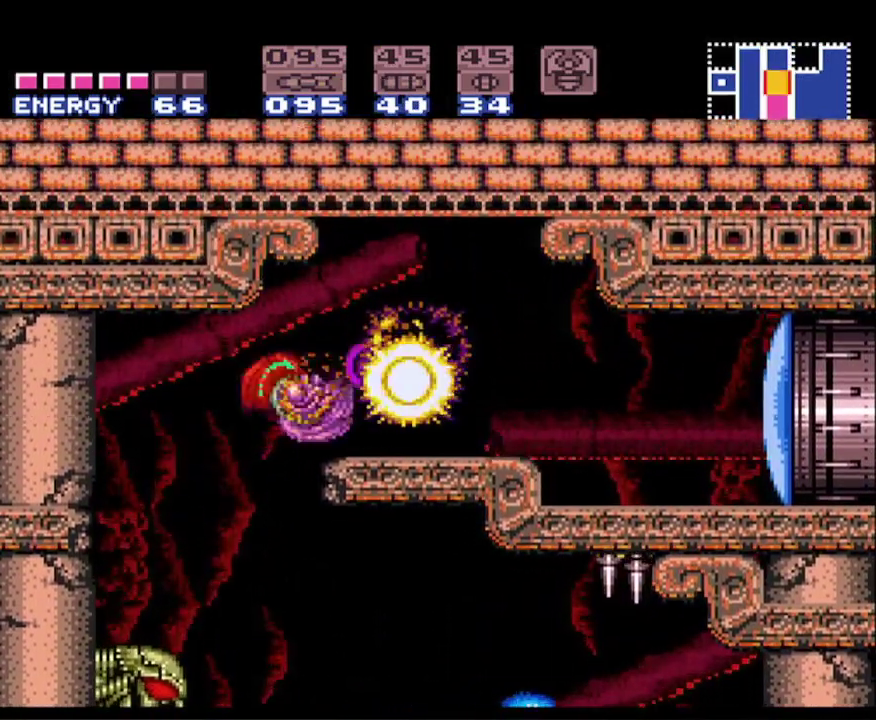
{"buttons": ["B", "DPAD_RIGHT"], "events": [[83, "X", "down"], [167, "X", "up"]]}
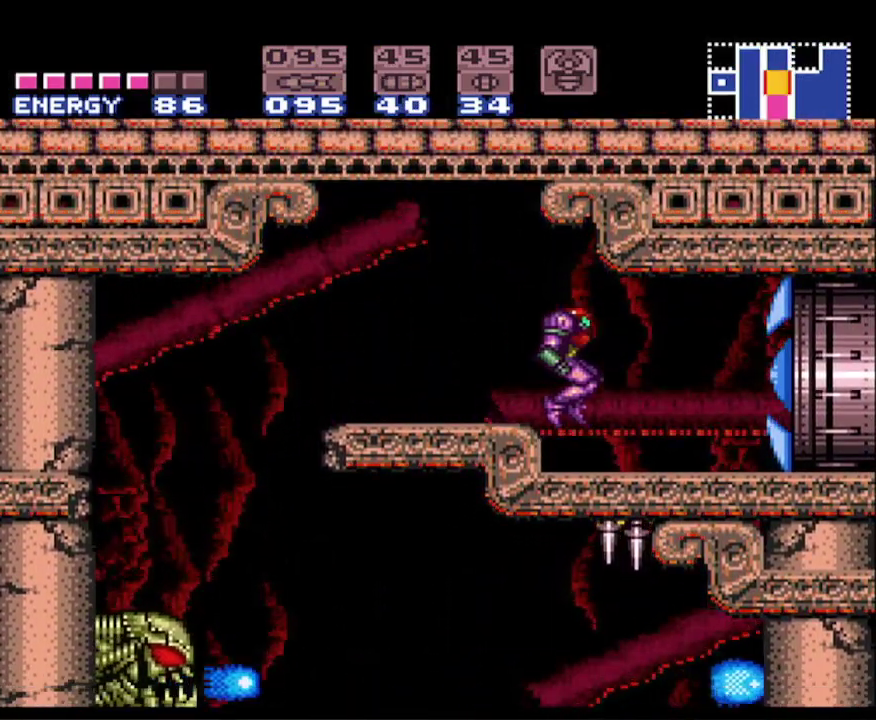
{"buttons": ["B", "DPAD_LEFT"], "events": [[183, "DPAD_RIGHT", "up"], [333, "DPAD_LEFT", "down"]]}
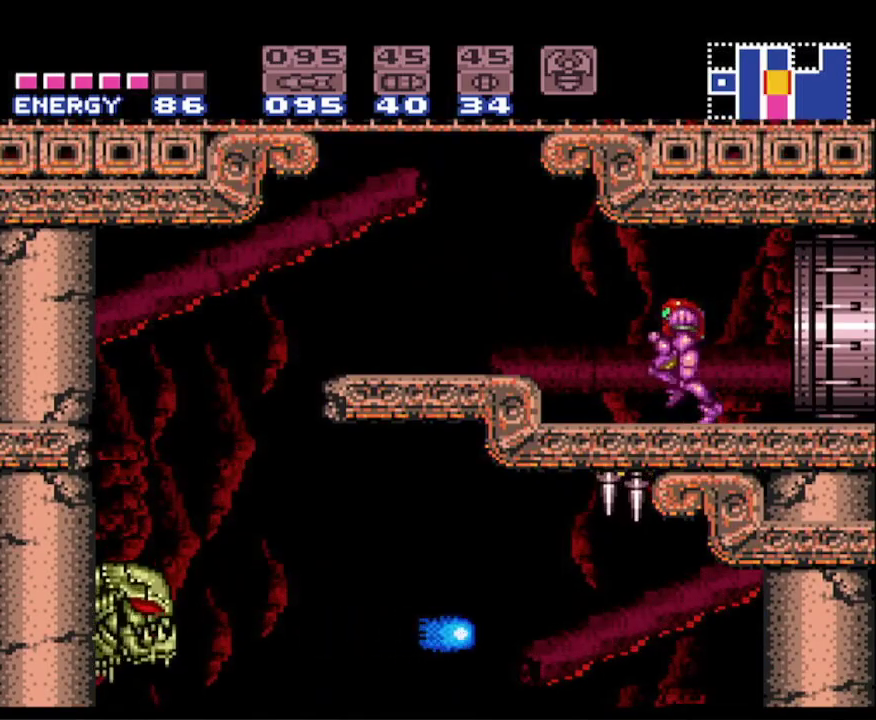
{"buttons": ["B", "DPAD_RIGHT"], "events": [[200, "DPAD_LEFT", "up"], [250, "DPAD_RIGHT", "down"]]}
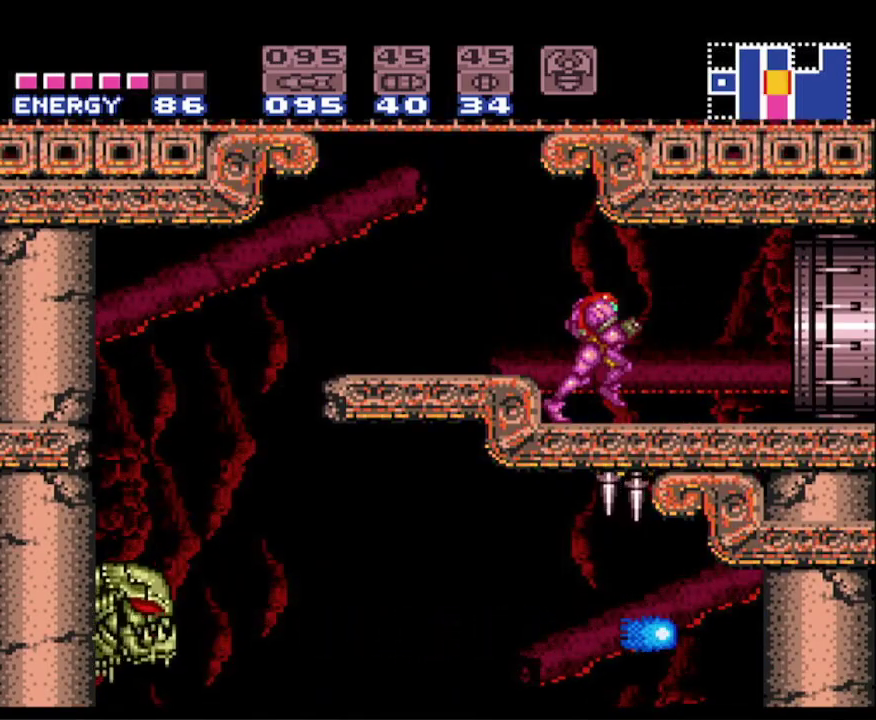
{"buttons": ["A", "B", "DPAD_RIGHT"], "events": [[183, "A", "down"]]}
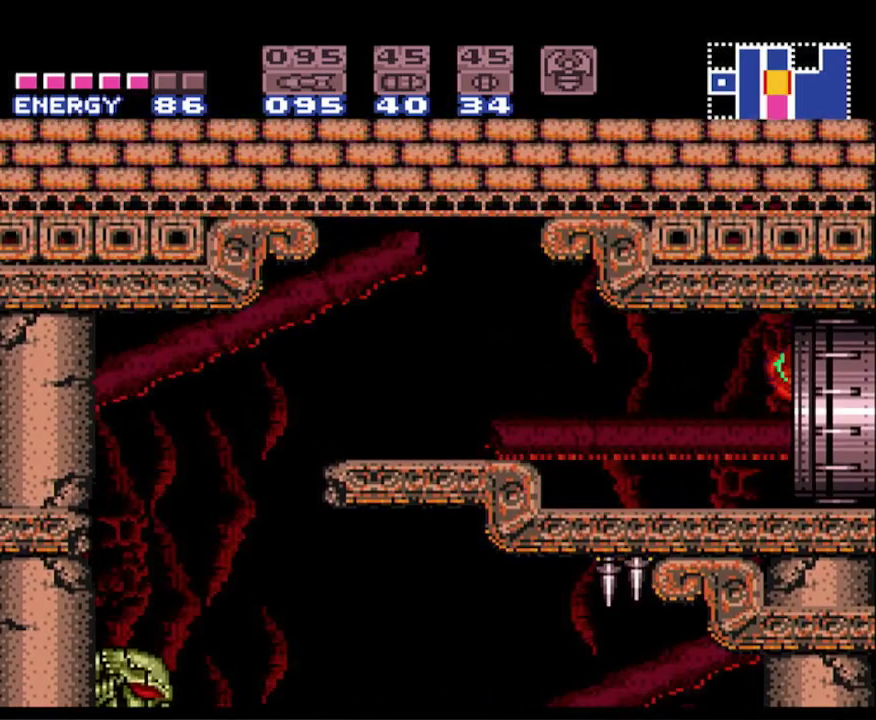
{"buttons": ["A", "B", "DPAD_RIGHT"], "events": []}
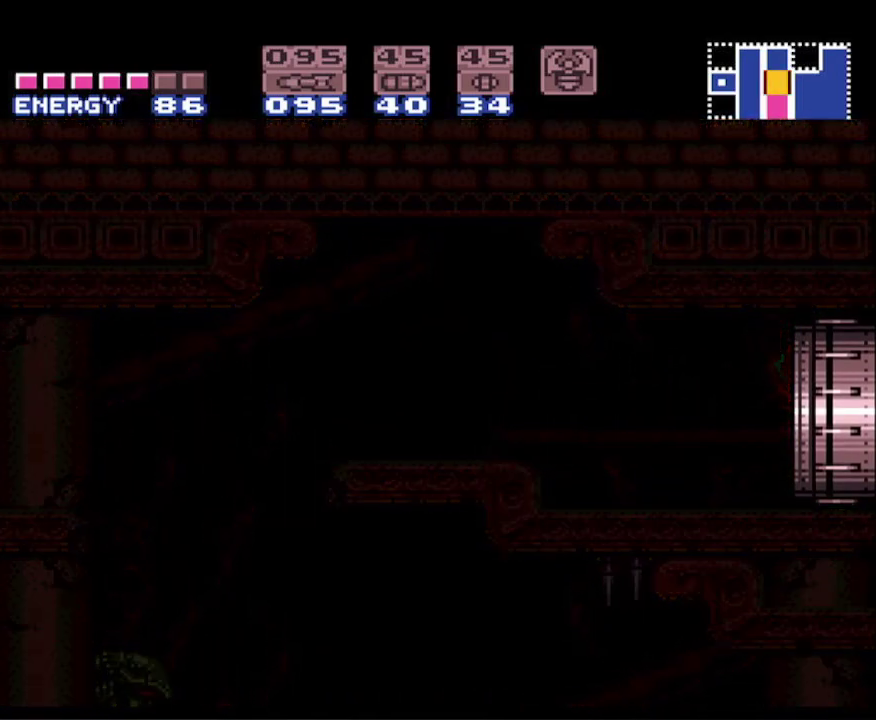
{"buttons": ["B", "DPAD_RIGHT"], "events": [[83, "A", "up"]]}
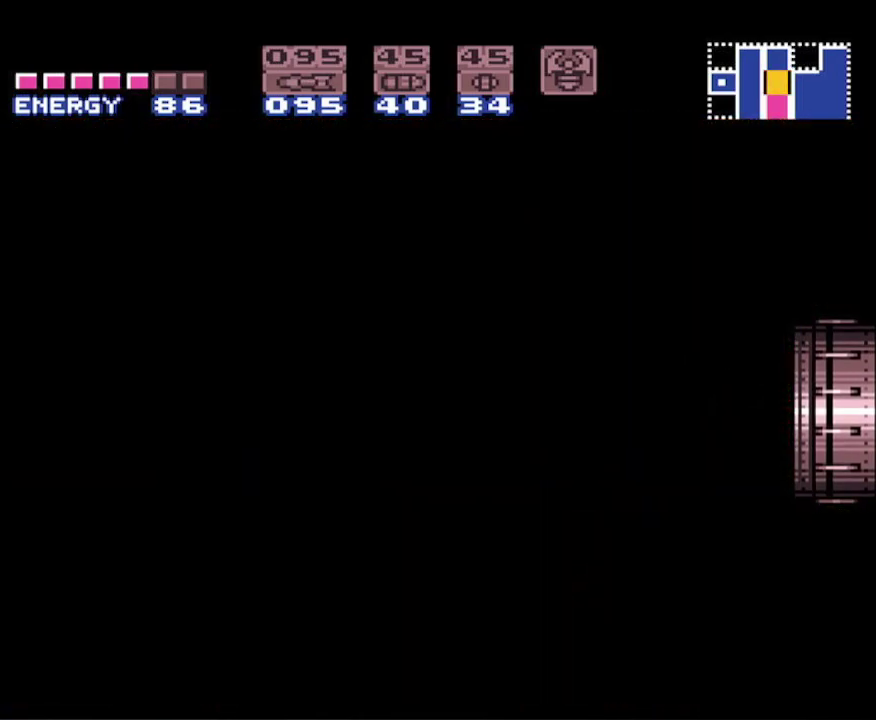
{"buttons": ["B", "DPAD_RIGHT"], "events": []}